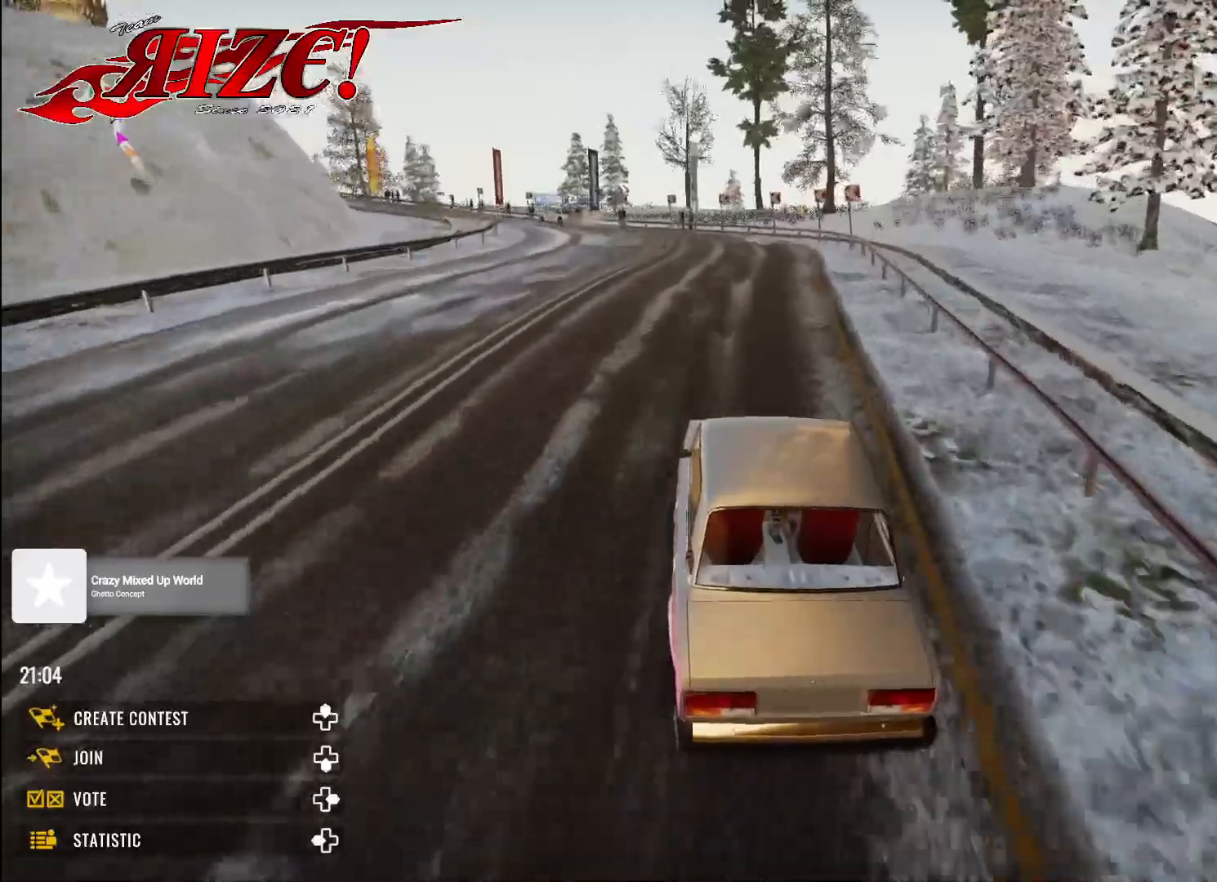
Gameplay with a controller (Xbox layout); each line is a JSON object with the inputs held at the frame after it. "events" lists button and stick changes between this image and that frame as [ms after this image, input, new state], when the widget could be followed in between.
{"buttons": [], "left_stick": "up-left", "right_stick": "center", "events": [[250, "R2", "up"], [267, "L2", "down"], [483, "L2", "up"]]}
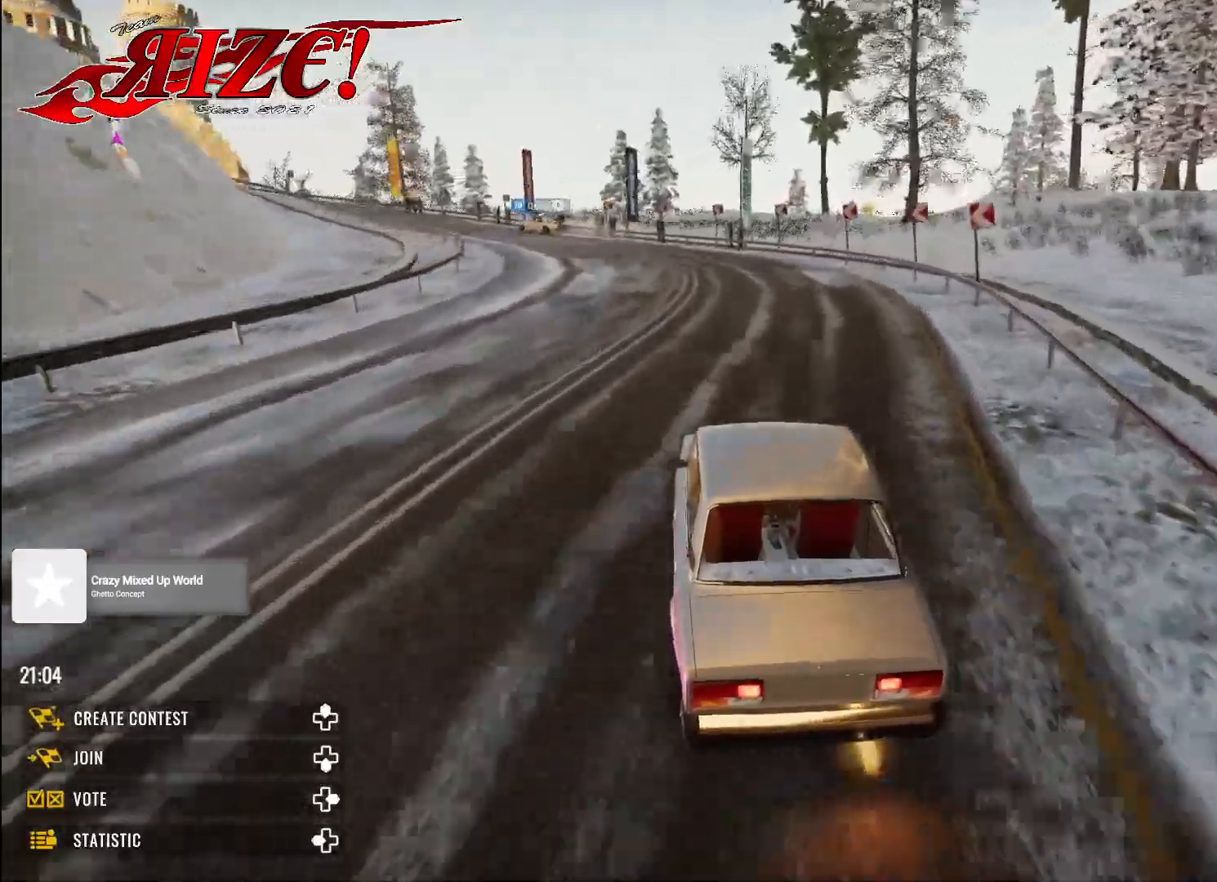
{"buttons": [], "left_stick": "up-left", "right_stick": "center", "events": []}
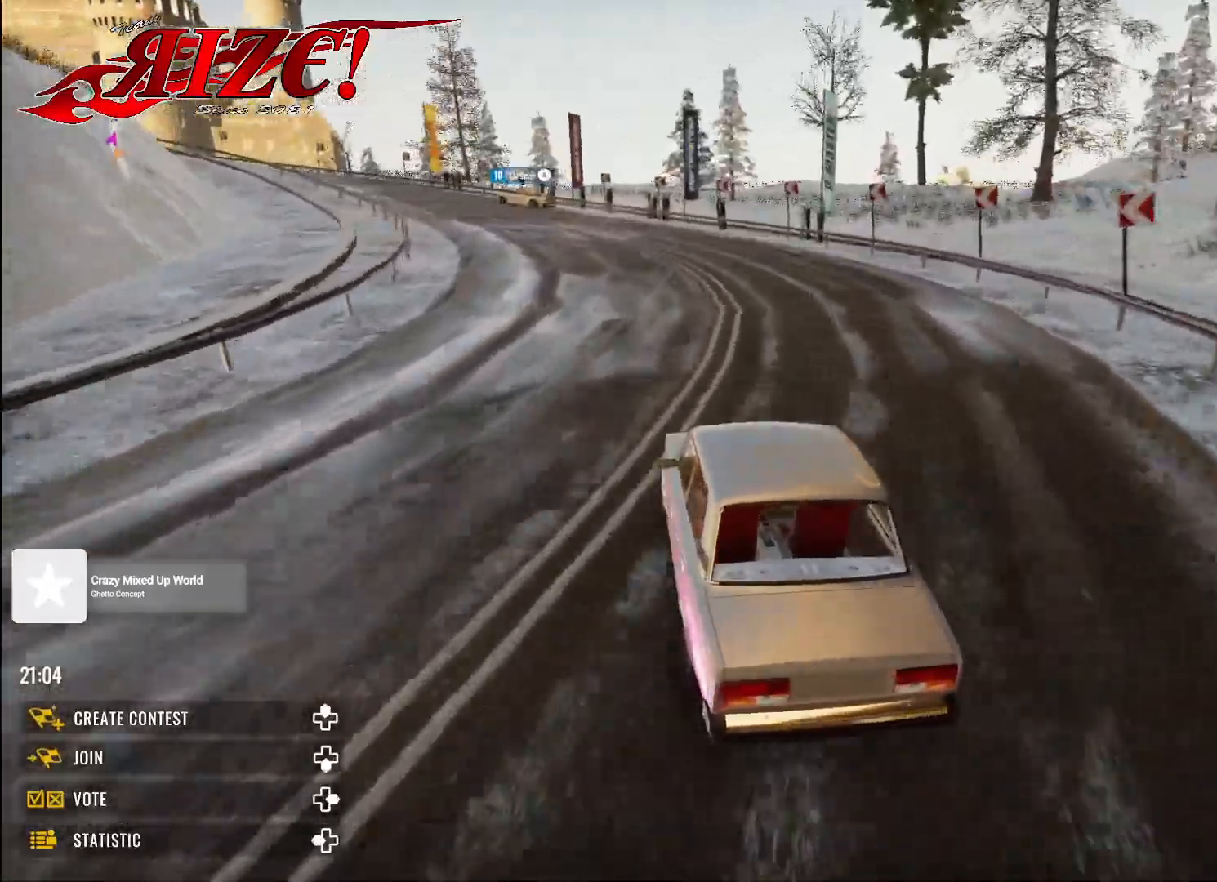
{"buttons": ["R2"], "left_stick": "up-left", "right_stick": "center", "events": [[100, "R2", "down"], [233, "R2", "up"], [367, "R2", "down"]]}
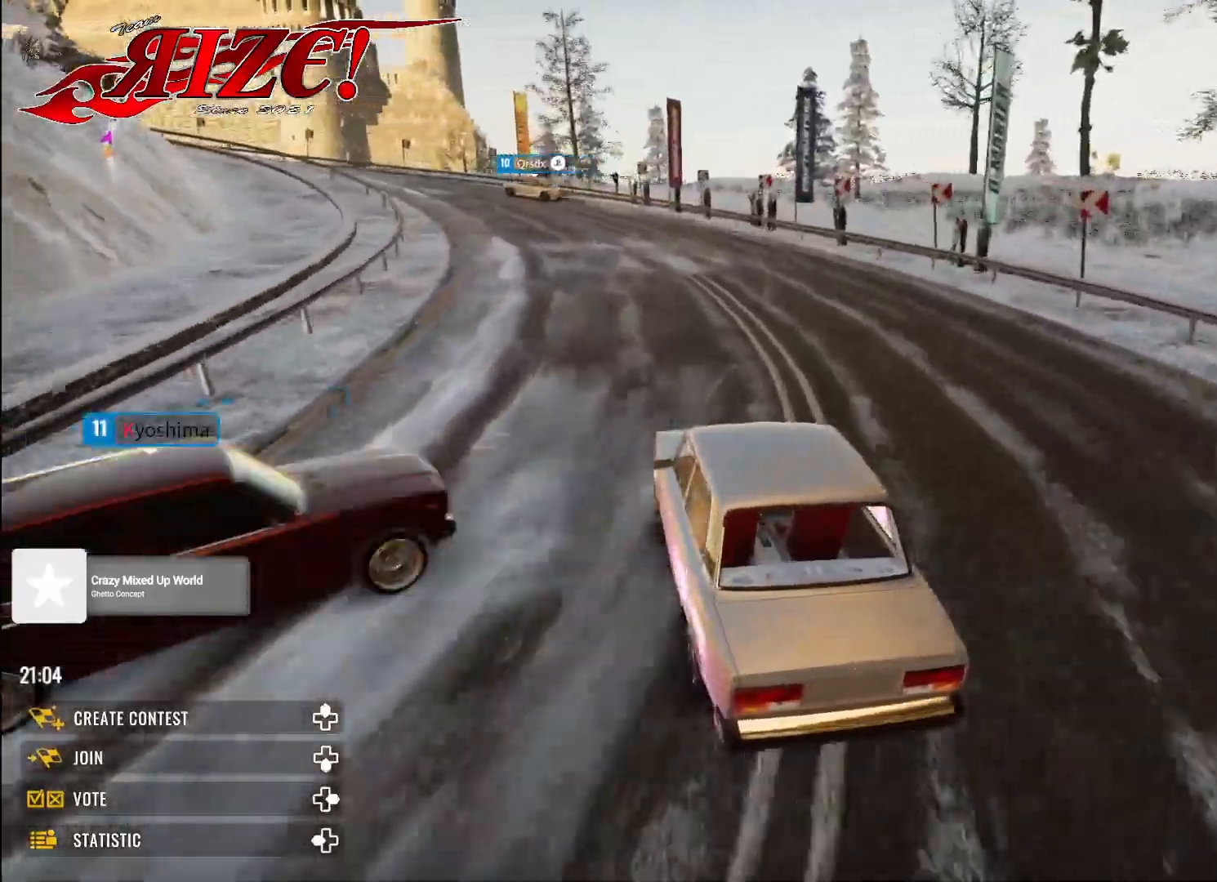
{"buttons": [], "left_stick": "up-left", "right_stick": "center", "events": [[100, "R2", "up"], [183, "R2", "down"], [317, "R2", "up"]]}
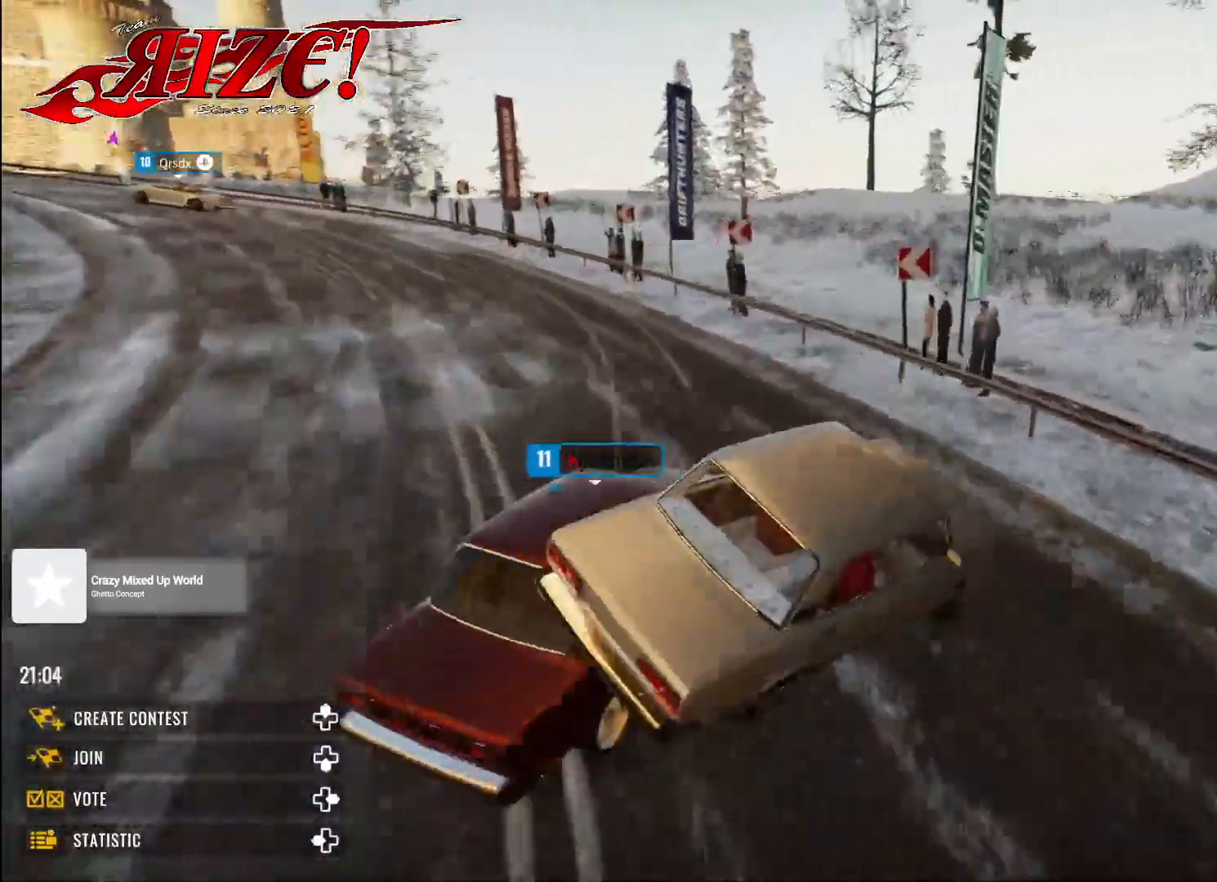
{"buttons": ["R2"], "left_stick": "up-left", "right_stick": "center", "events": [[417, "R2", "down"]]}
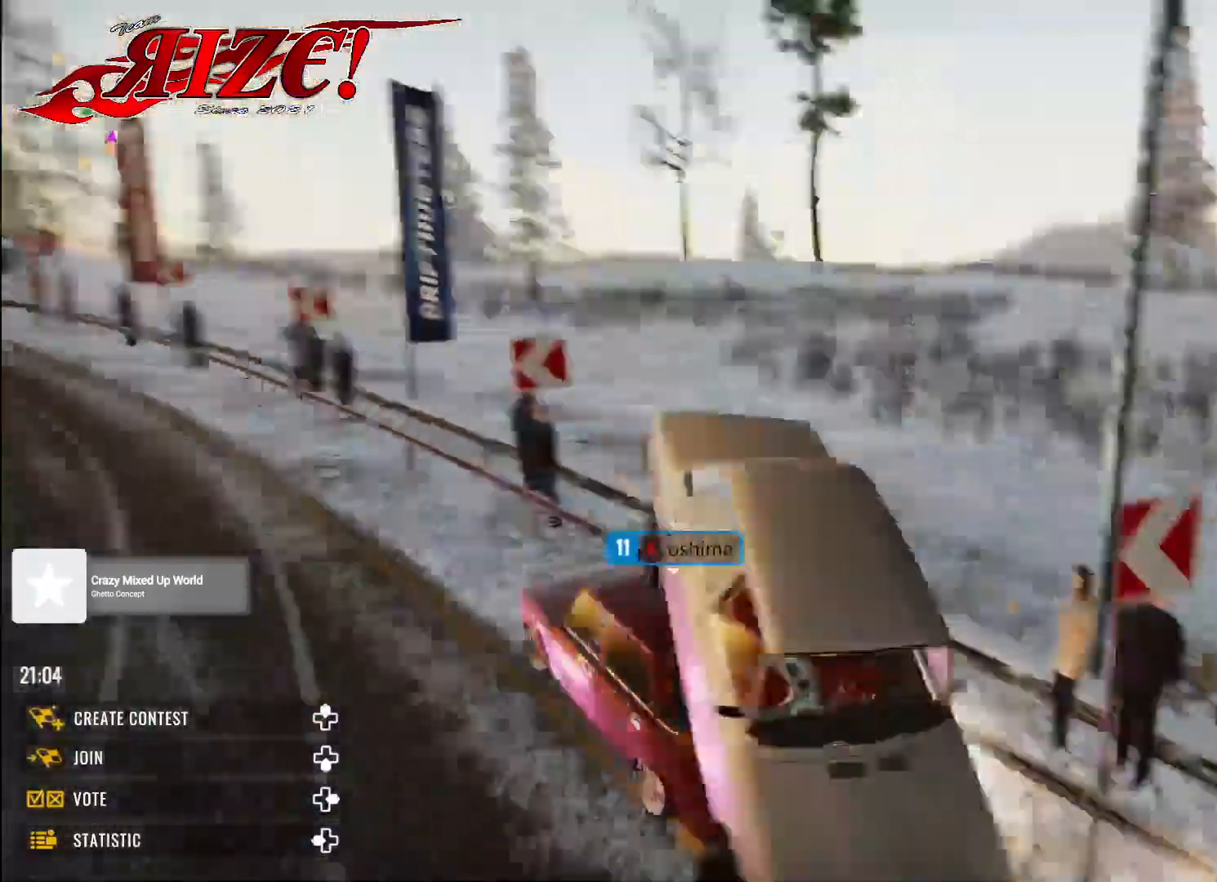
{"buttons": ["R2"], "left_stick": "center", "right_stick": "center", "events": [[83, "left_stick", "left"], [283, "left_stick", "center"]]}
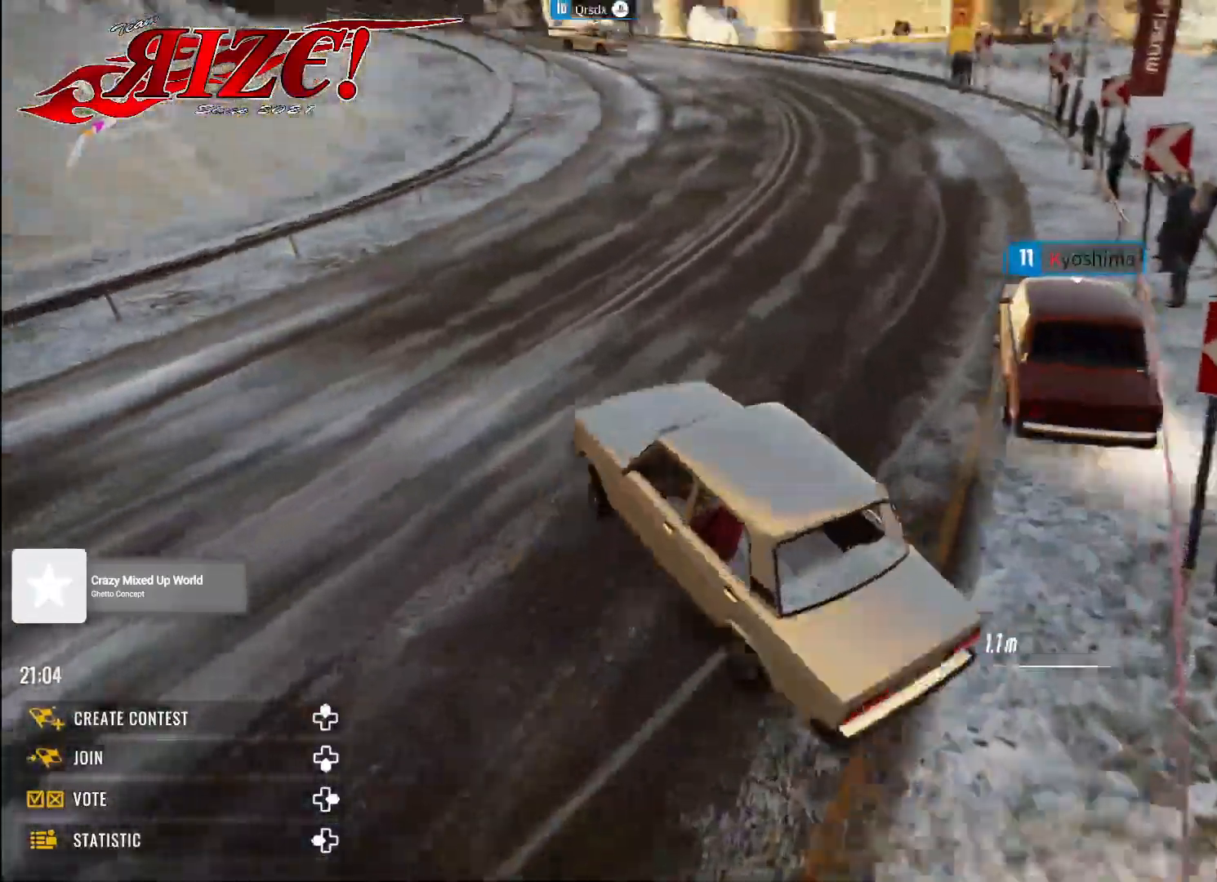
{"buttons": ["R2"], "left_stick": "up-left", "right_stick": "center", "events": [[17, "left_stick", "up-left"], [67, "X", "down"], [350, "X", "up"]]}
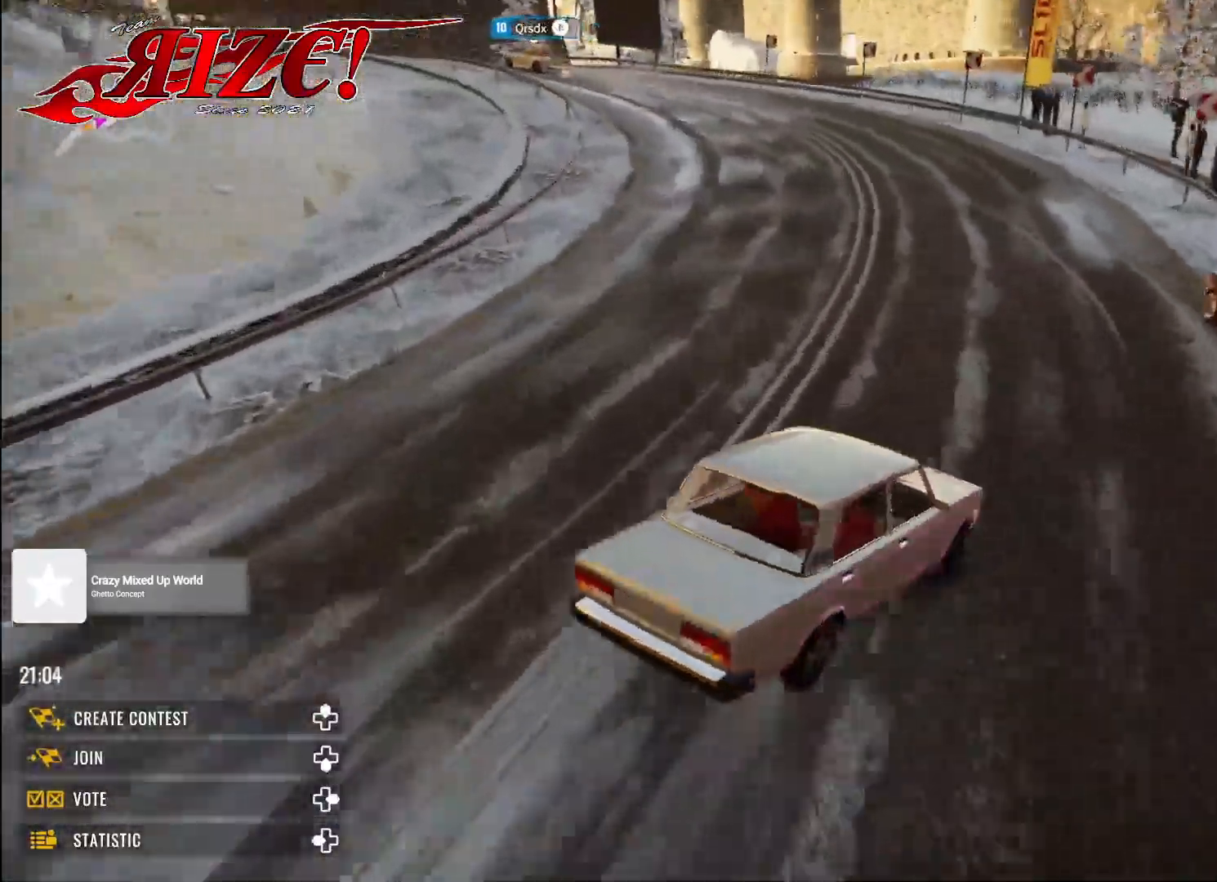
{"buttons": ["X", "R2"], "left_stick": "up-left", "right_stick": "center", "events": [[133, "X", "down"]]}
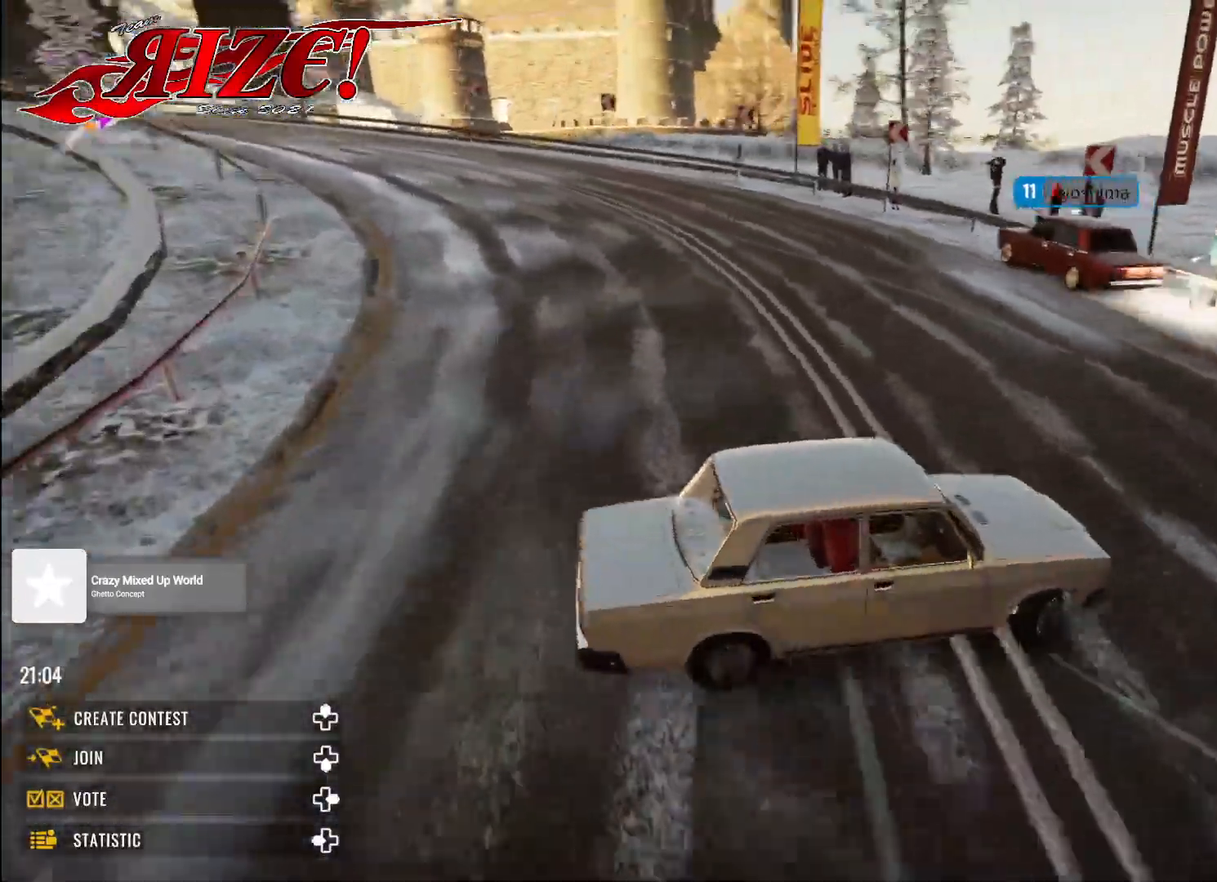
{"buttons": ["X"], "left_stick": "down-left", "right_stick": "center", "events": [[17, "left_stick", "left"], [250, "R2", "up"], [467, "left_stick", "down-left"]]}
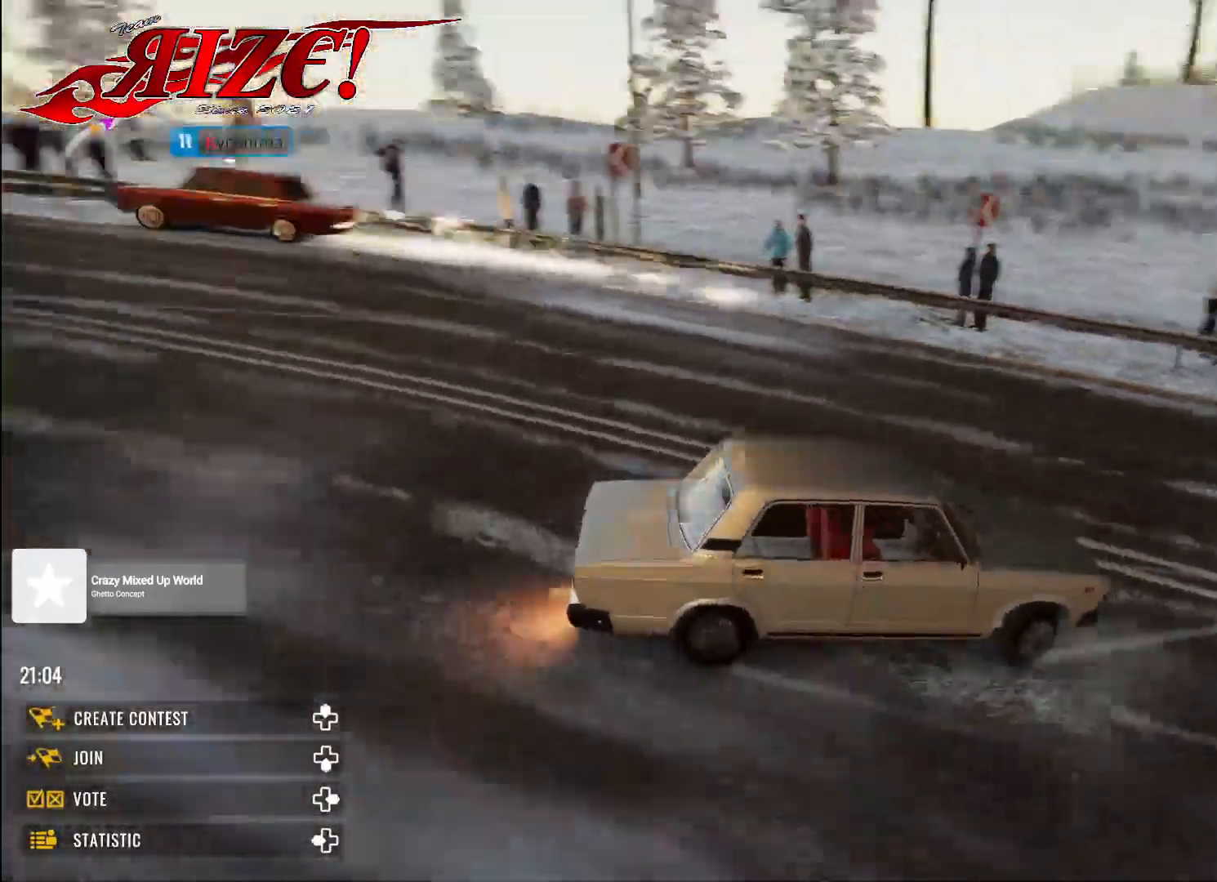
{"buttons": ["X", "L1"], "left_stick": "down-left", "right_stick": "center", "events": [[417, "L1", "down"]]}
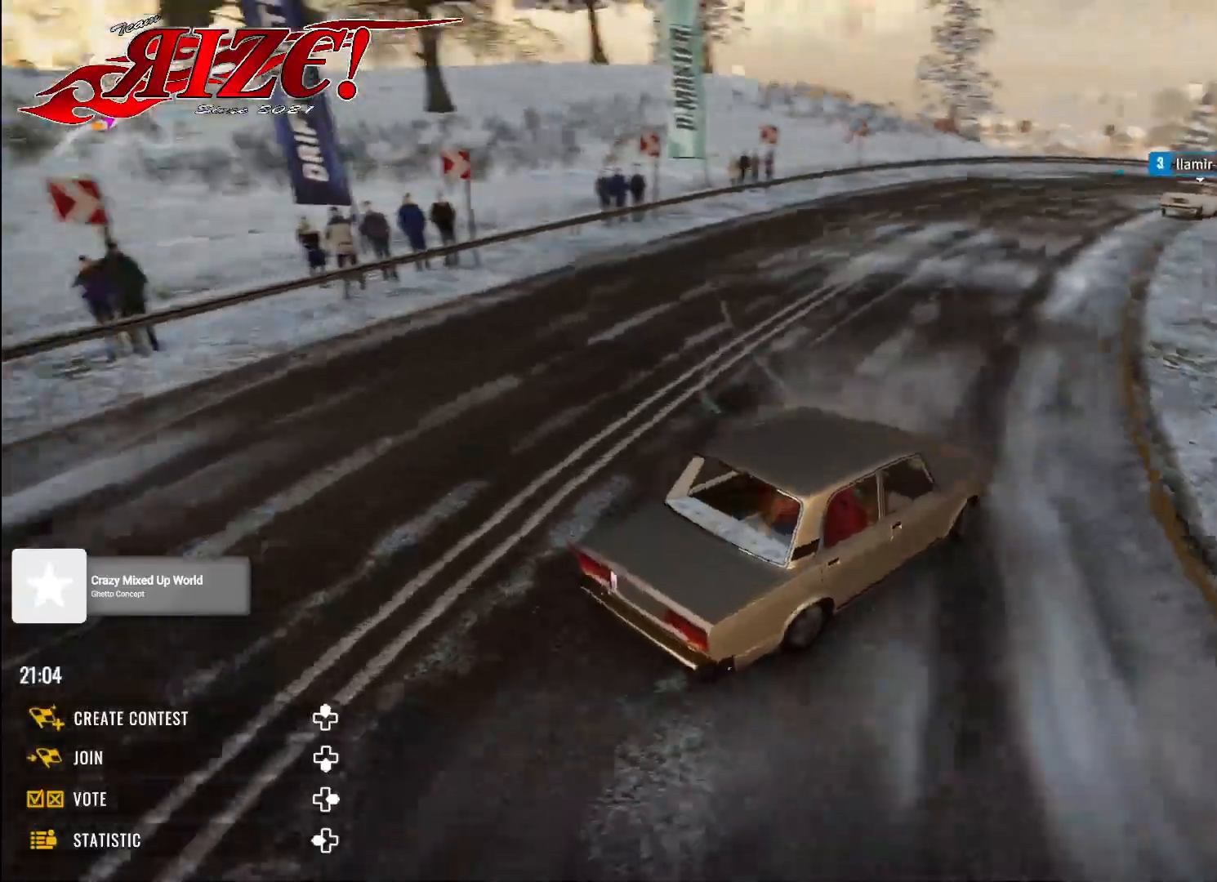
{"buttons": ["X", "R2"], "left_stick": "left", "right_stick": "center", "events": [[17, "L1", "up"], [300, "R2", "down"], [483, "left_stick", "left"]]}
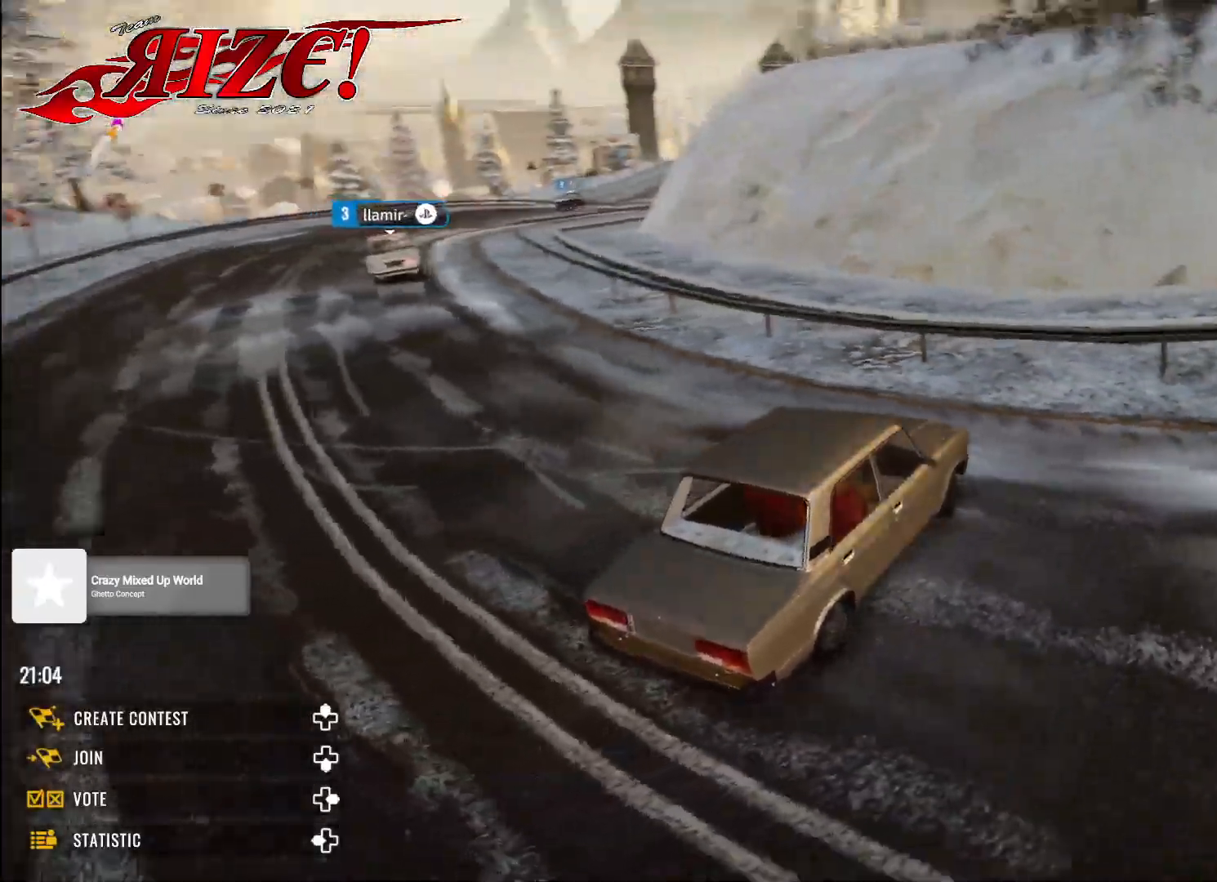
{"buttons": ["X", "R2"], "left_stick": "center", "right_stick": "center", "events": [[50, "left_stick", "up-left"], [150, "left_stick", "up-right"], [333, "left_stick", "center"]]}
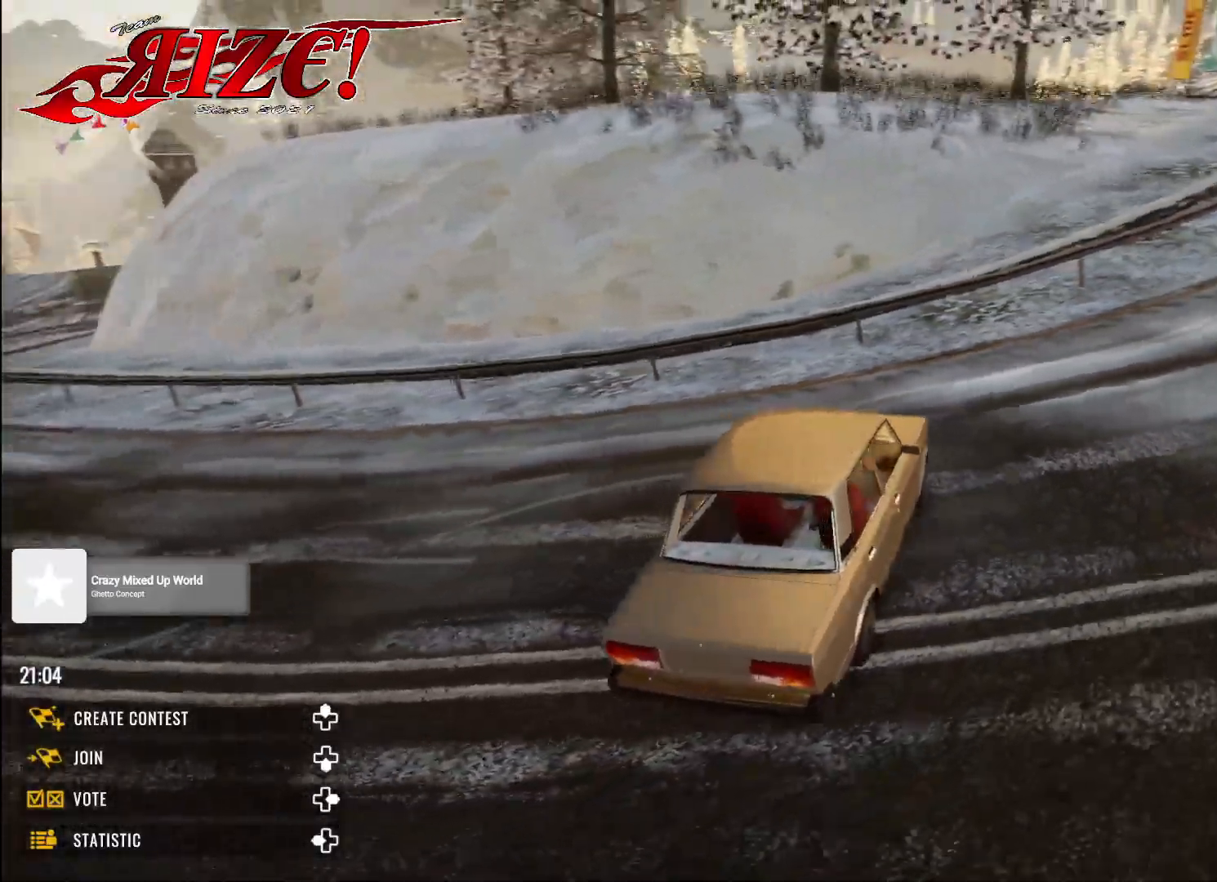
{"buttons": ["R1", "R2"], "left_stick": "up-right", "right_stick": "center", "events": [[50, "X", "up"], [83, "left_stick", "up"], [250, "left_stick", "up-right"], [450, "R1", "down"]]}
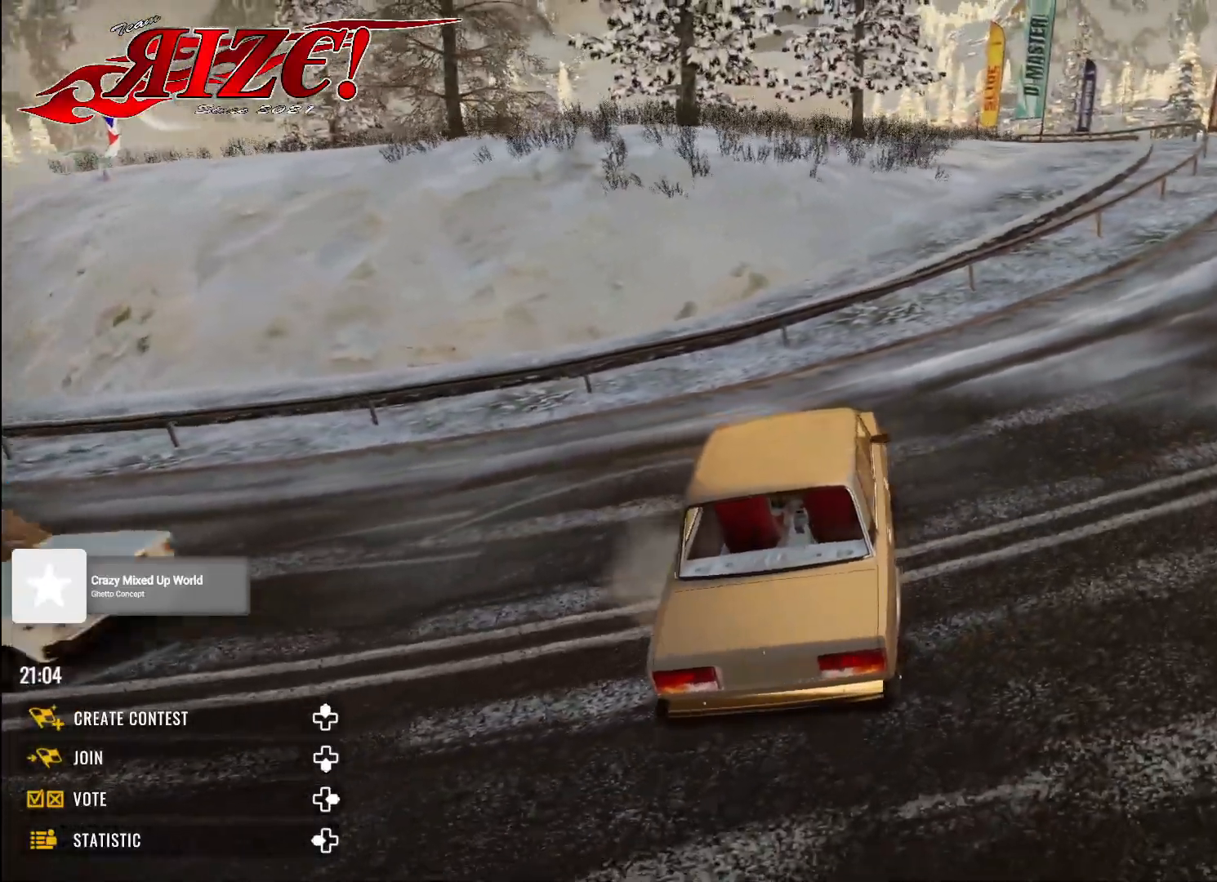
{"buttons": ["R2"], "left_stick": "up-right", "right_stick": "center", "events": [[17, "R1", "up"], [250, "L1", "down"], [350, "L1", "up"]]}
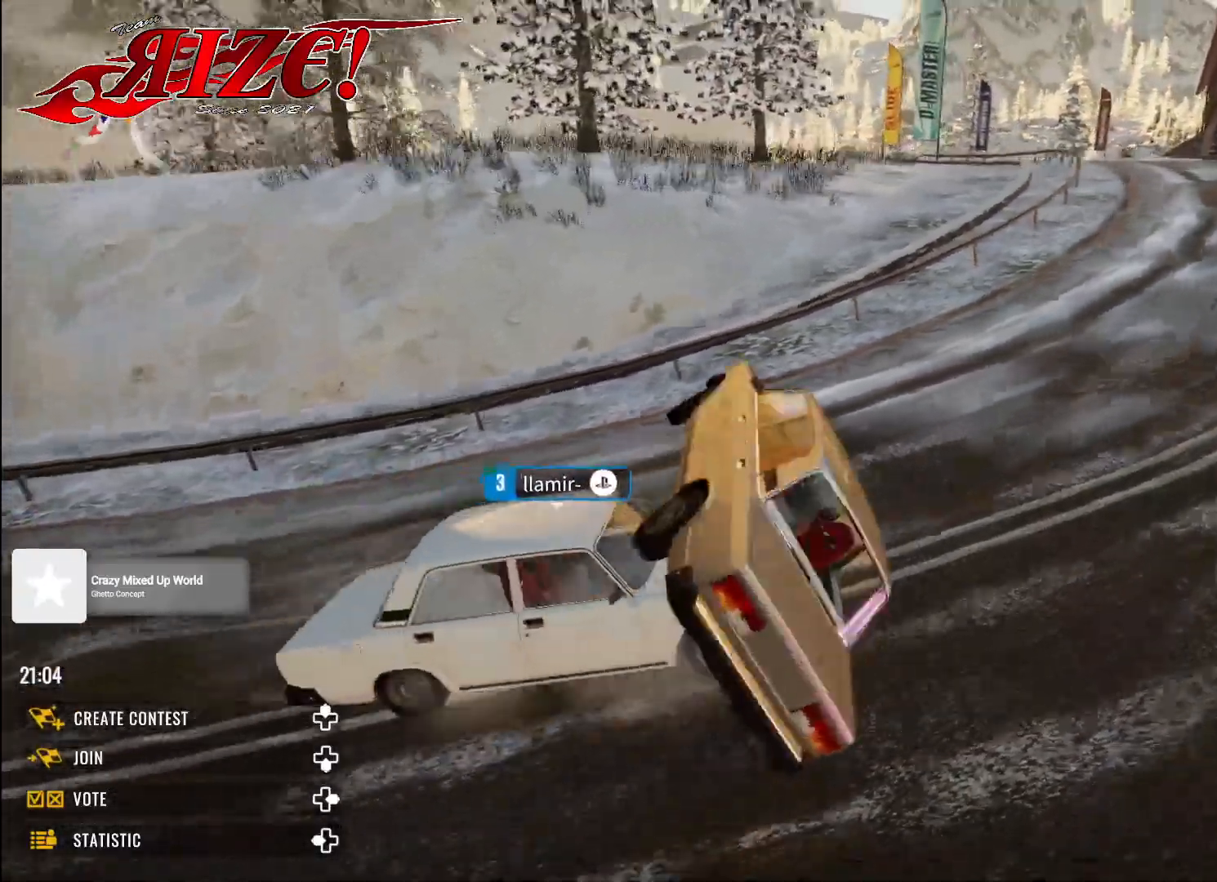
{"buttons": ["R2"], "left_stick": "right", "right_stick": "center", "events": [[17, "left_stick", "right"]]}
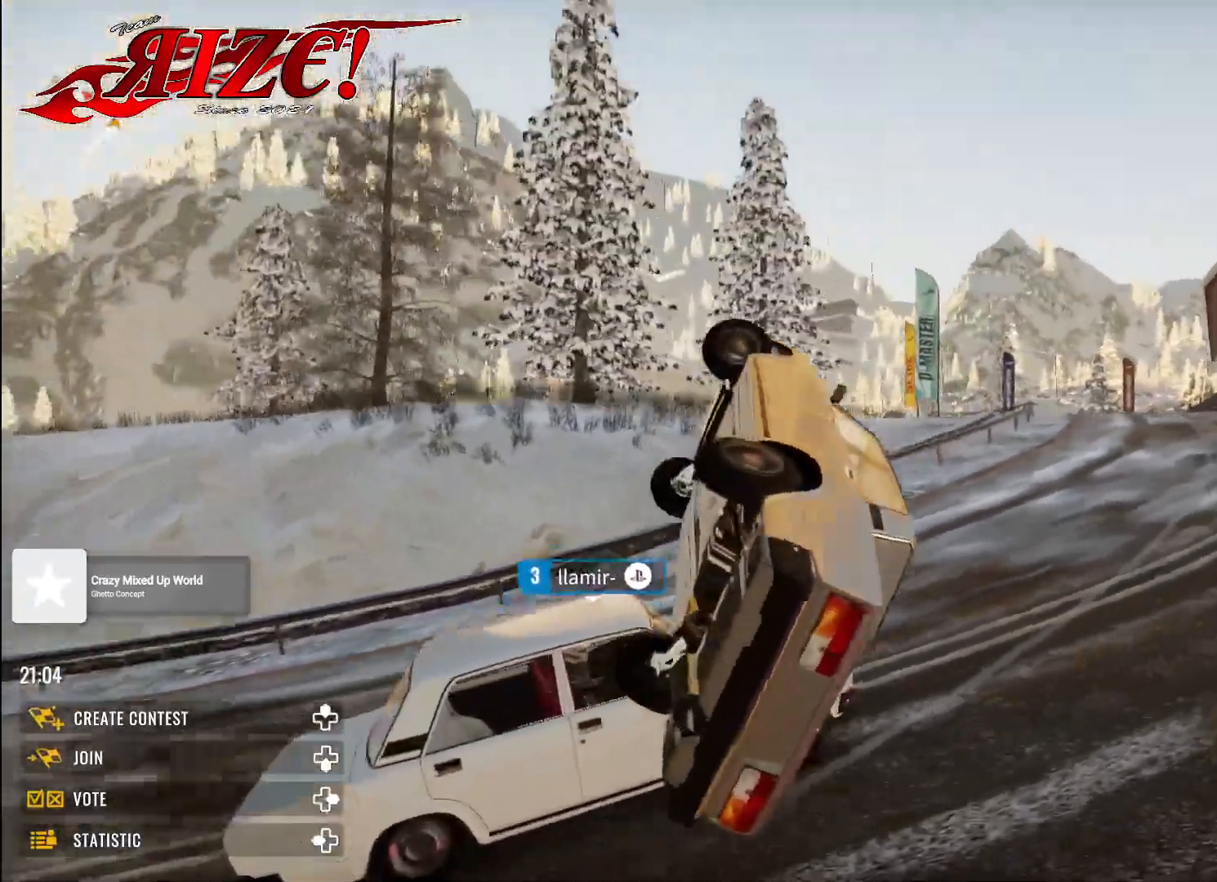
{"buttons": ["R2"], "left_stick": "center", "right_stick": "center", "events": [[83, "left_stick", "center"]]}
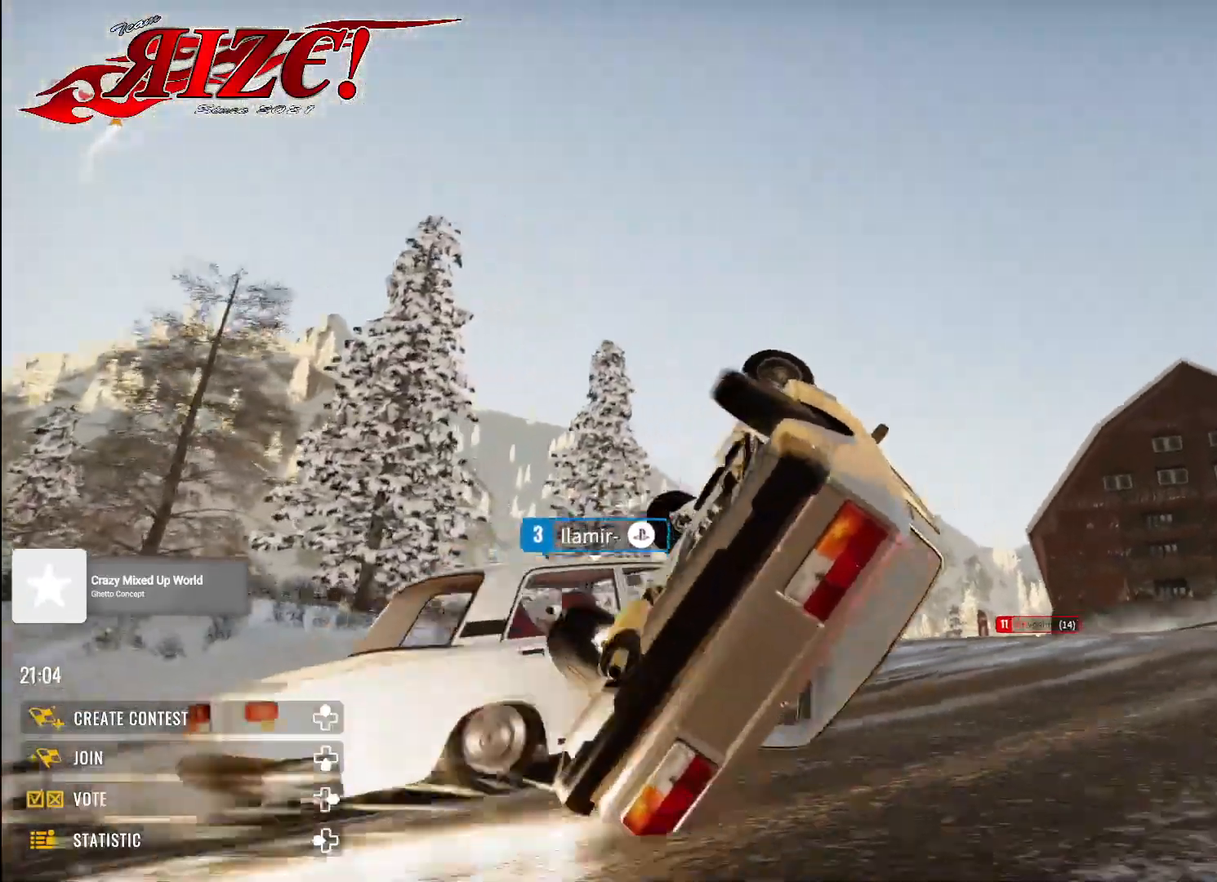
{"buttons": ["R2"], "left_stick": "center", "right_stick": "center", "events": []}
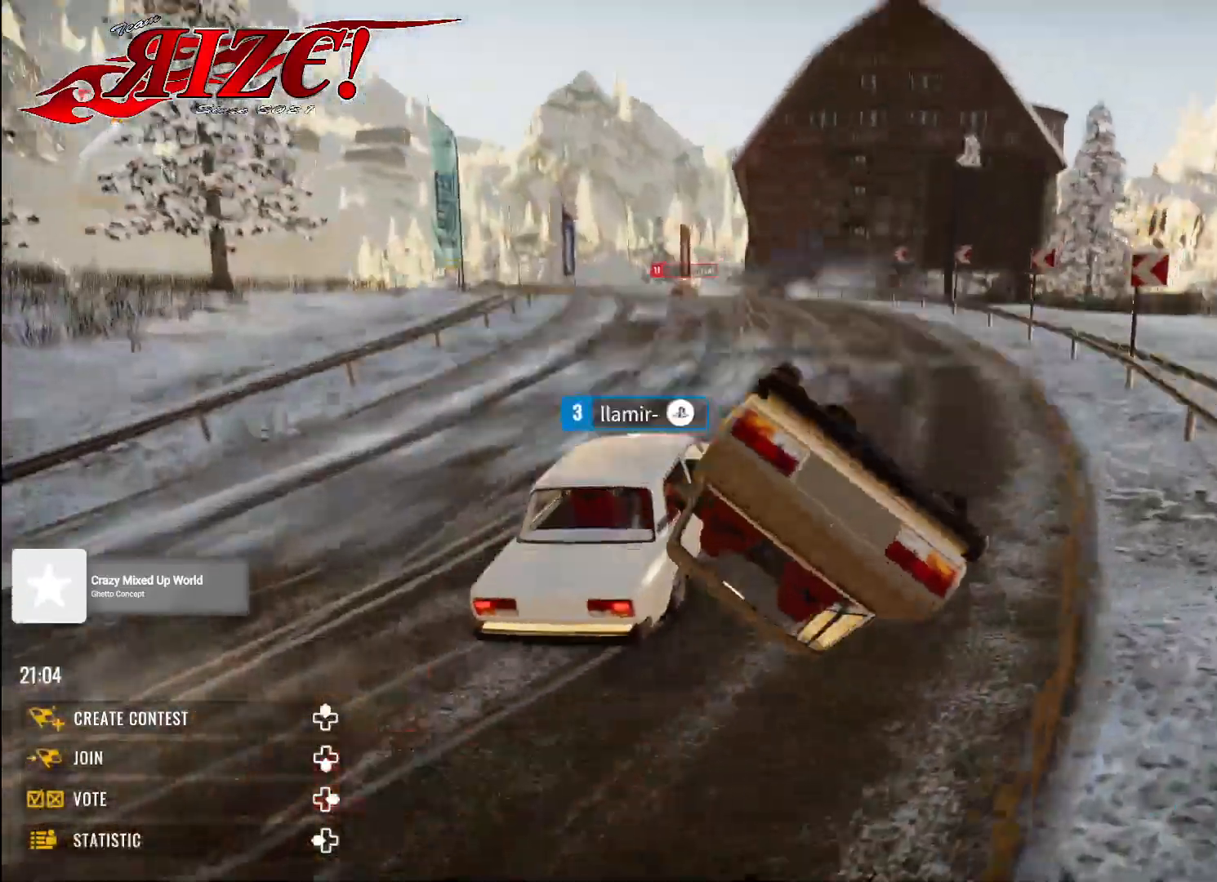
{"buttons": ["R2"], "left_stick": "center", "right_stick": "center", "events": []}
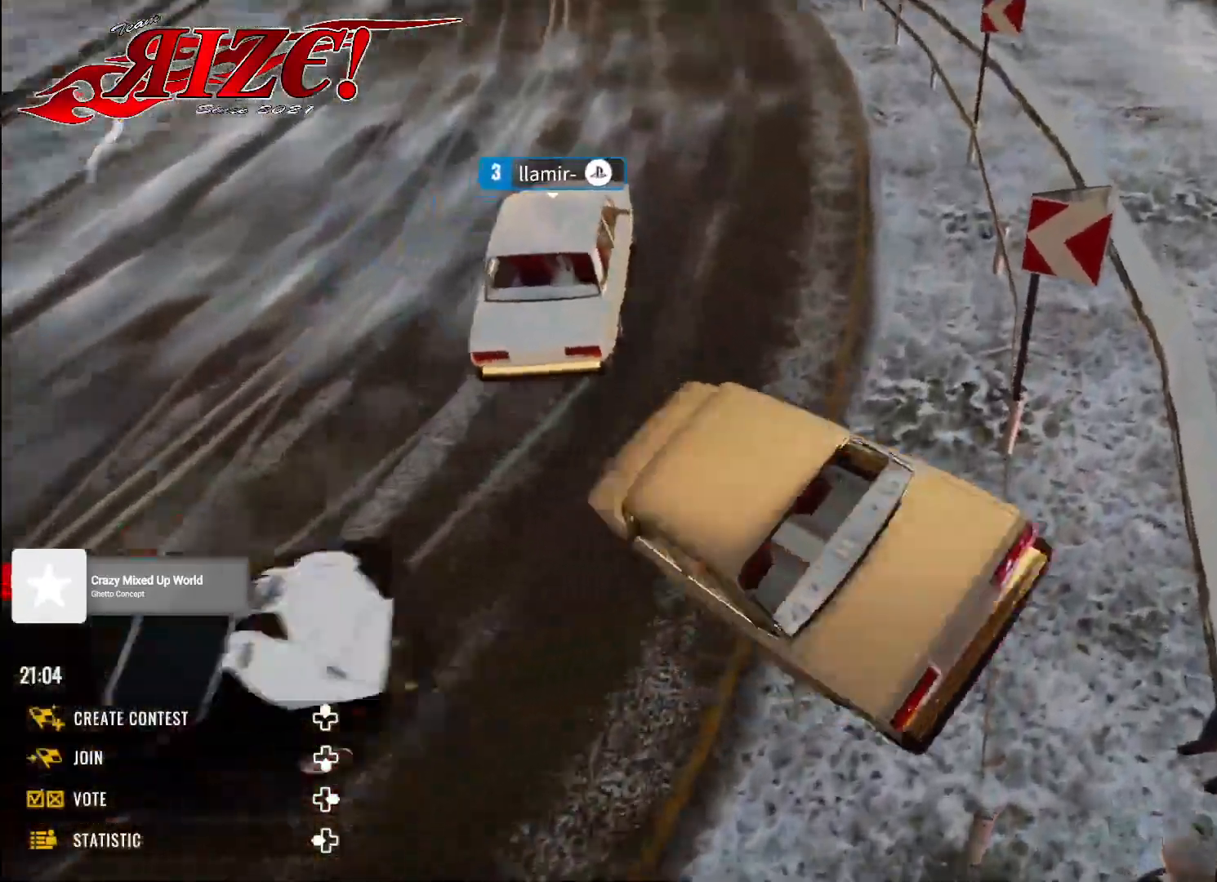
{"buttons": ["R2"], "left_stick": "up-left", "right_stick": "center", "events": [[50, "left_stick", "up-left"]]}
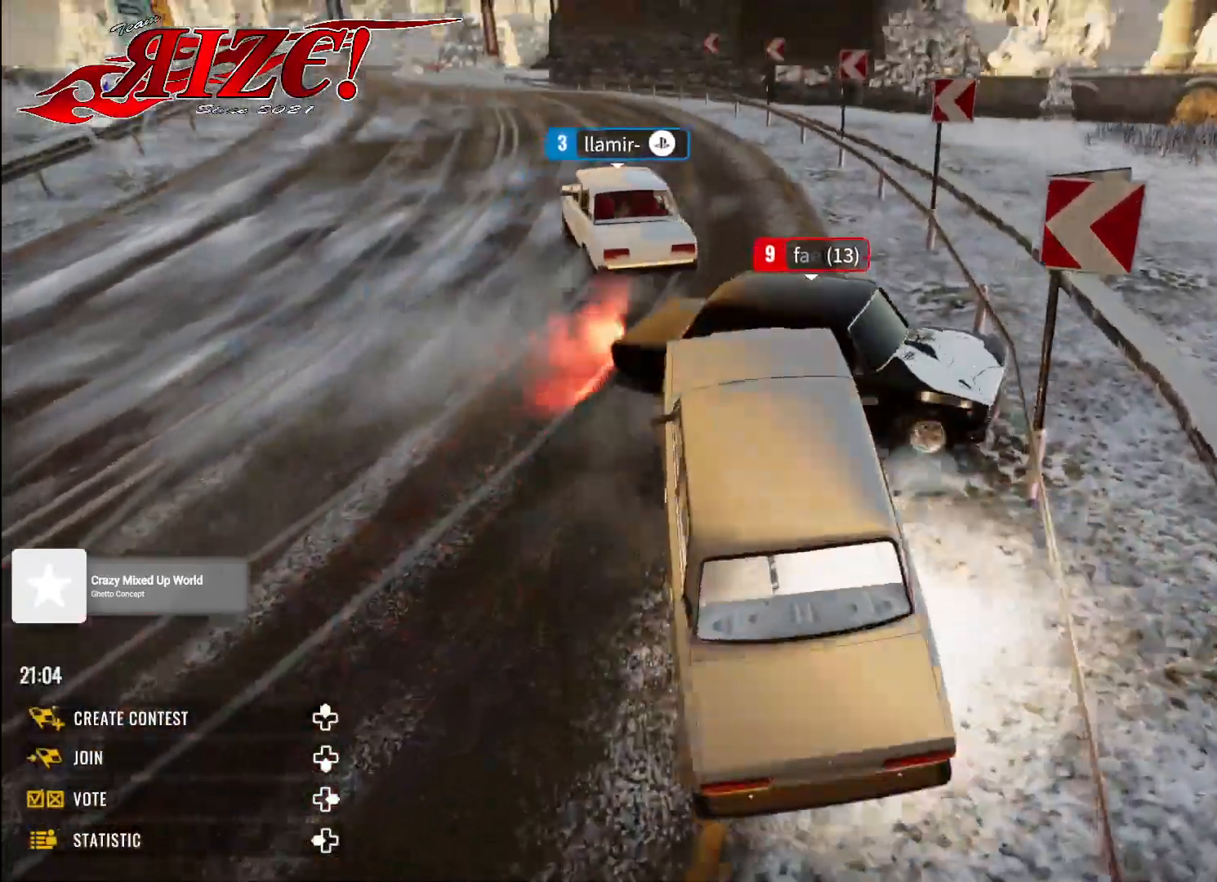
{"buttons": ["R2"], "left_stick": "left", "right_stick": "center", "events": [[33, "left_stick", "center"], [267, "left_stick", "left"]]}
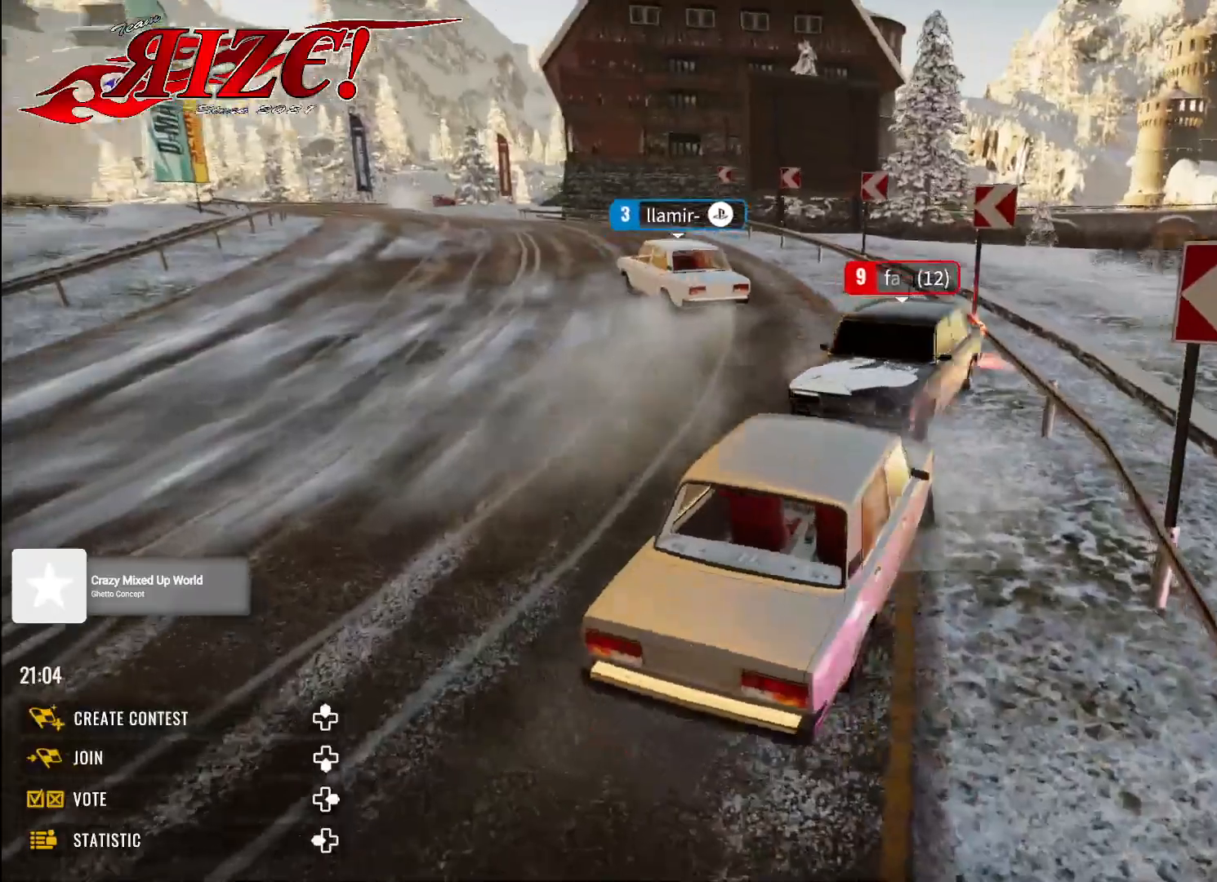
{"buttons": ["R2"], "left_stick": "left", "right_stick": "center", "events": [[200, "X", "down"], [317, "X", "up"]]}
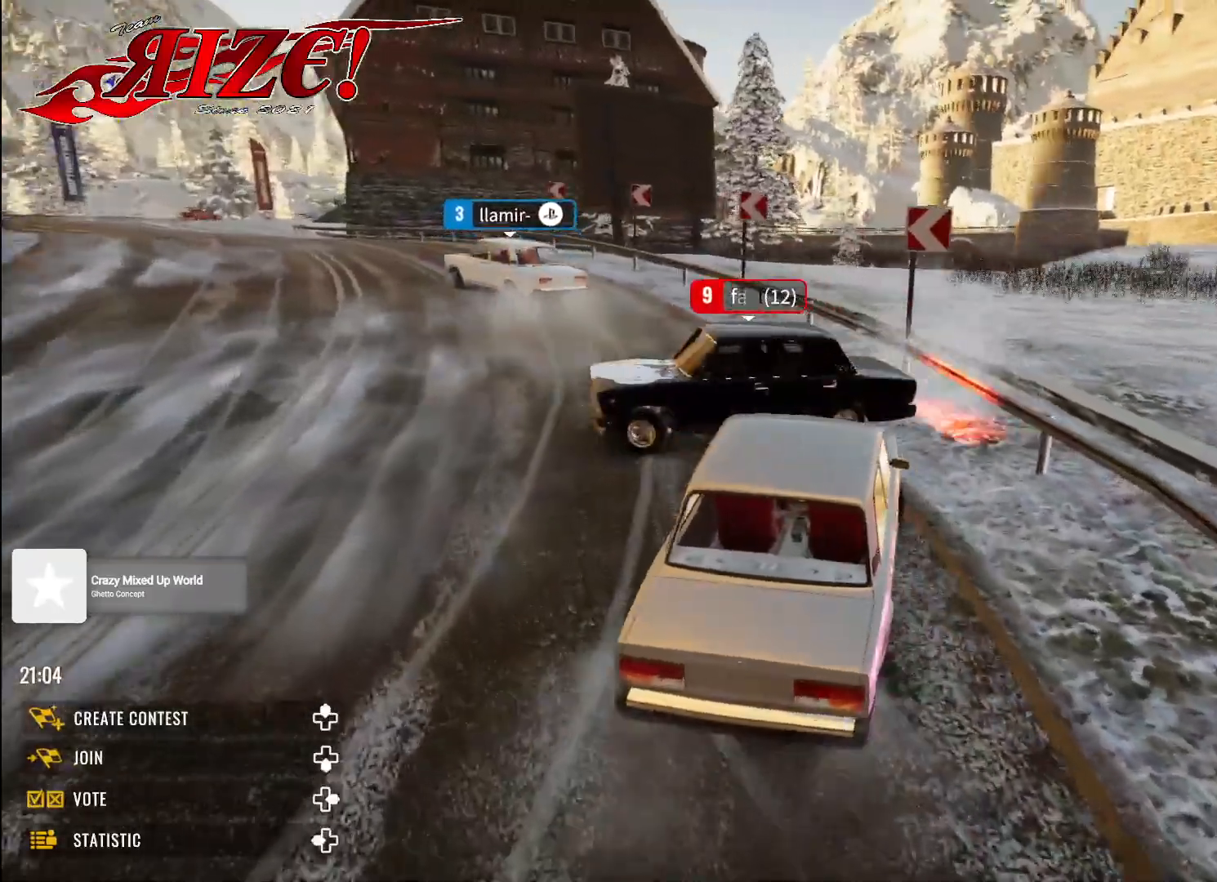
{"buttons": ["R2"], "left_stick": "center", "right_stick": "center", "events": [[433, "left_stick", "center"]]}
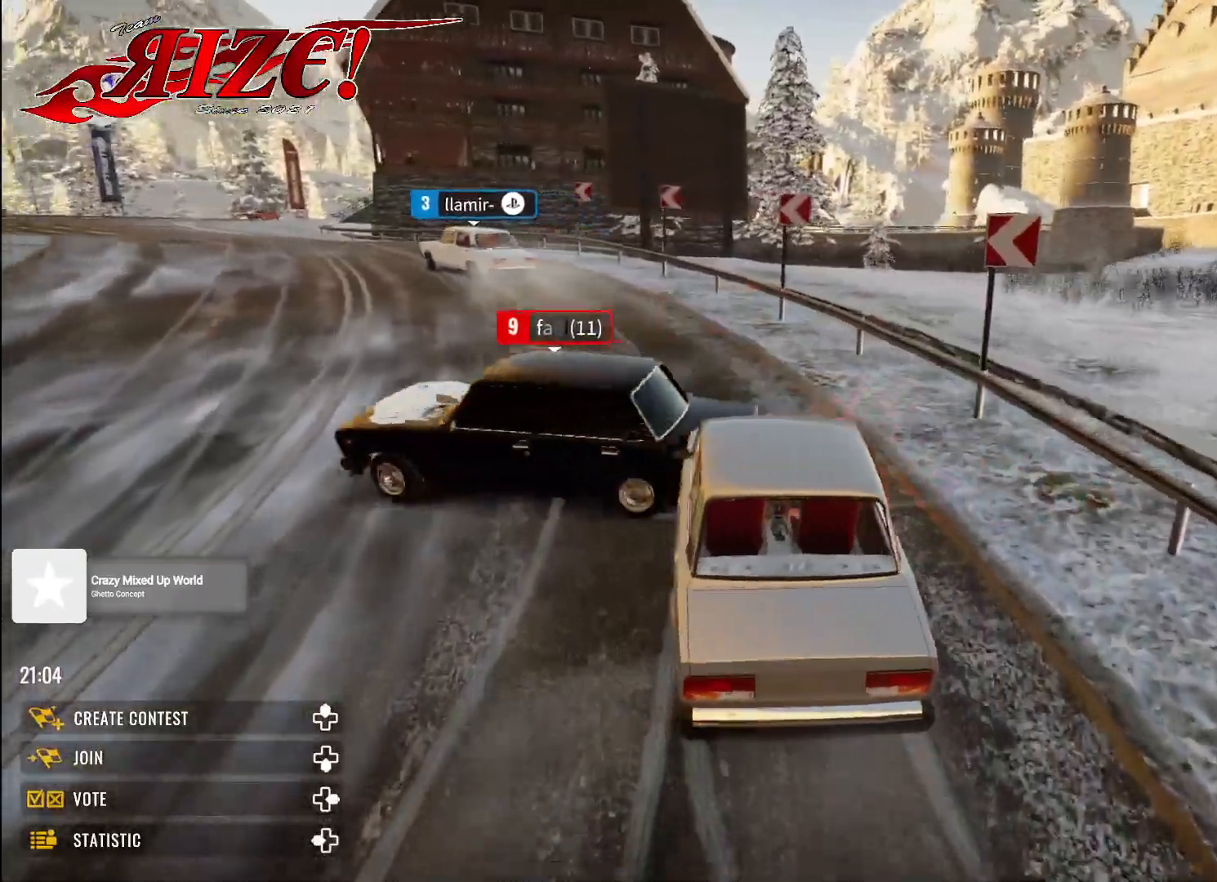
{"buttons": ["R2"], "left_stick": "up-left", "right_stick": "center", "events": [[217, "left_stick", "up-left"]]}
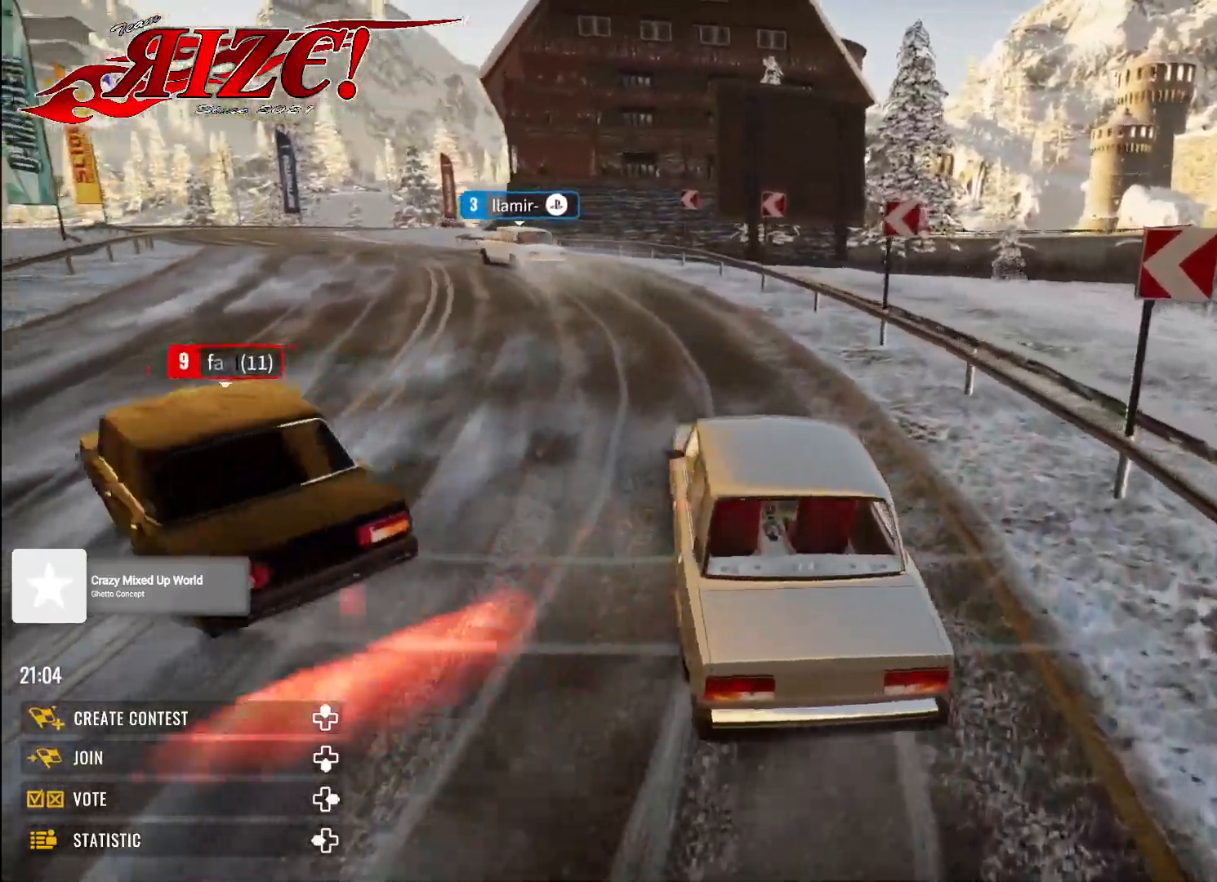
{"buttons": ["R2"], "left_stick": "up-left", "right_stick": "center", "events": []}